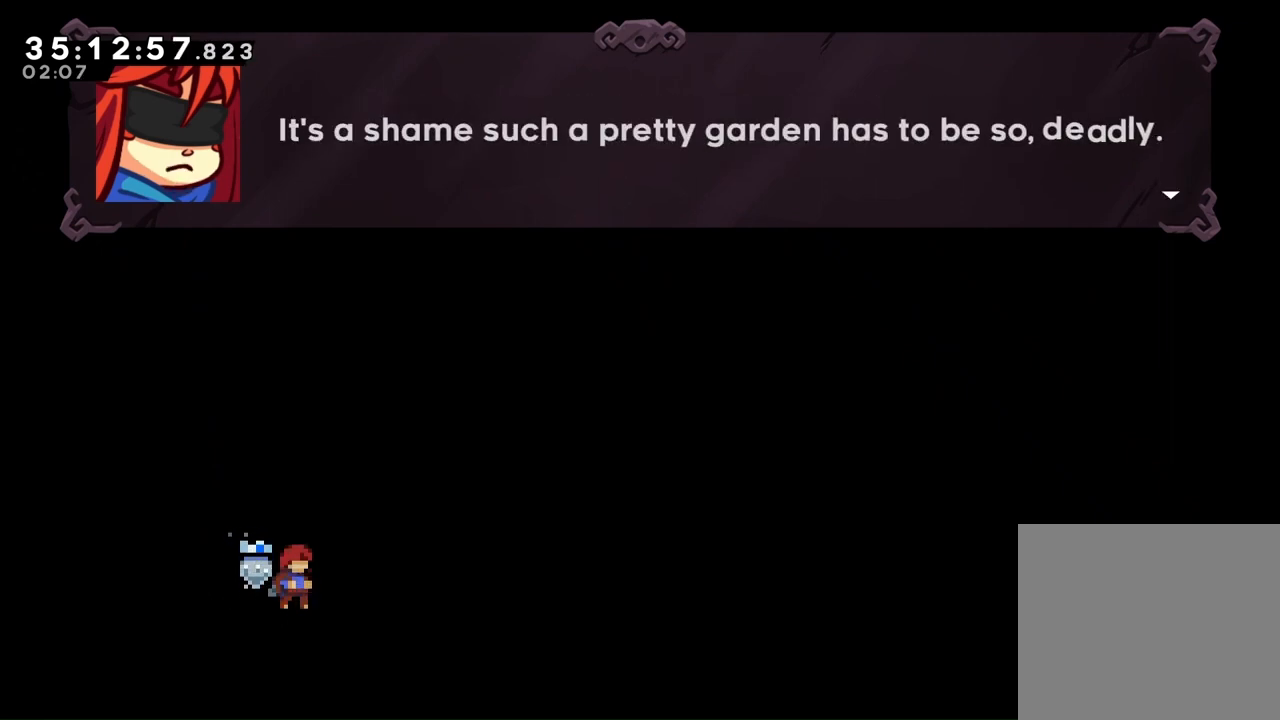
Gameplay with a controller (Xbox layout); each line is a JSON object with the inputs held at the frame after it. "events" lists button and stick changes between this image and that frame as [ms after this image, input, new state], when the widget could be followed in between. Not read: L3 R3.
{"buttons": [], "left_stick": "center", "right_stick": "center", "events": []}
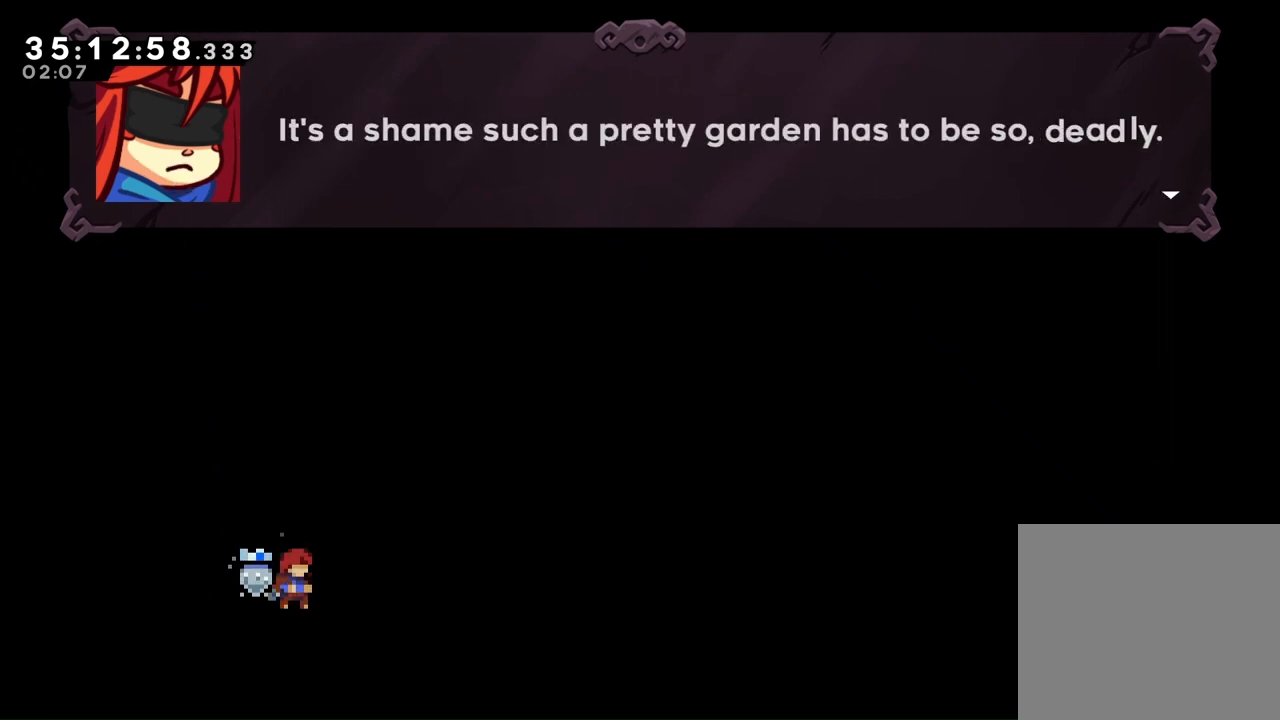
{"buttons": [], "left_stick": "center", "right_stick": "center", "events": [[100, "A", "down"], [167, "A", "up"]]}
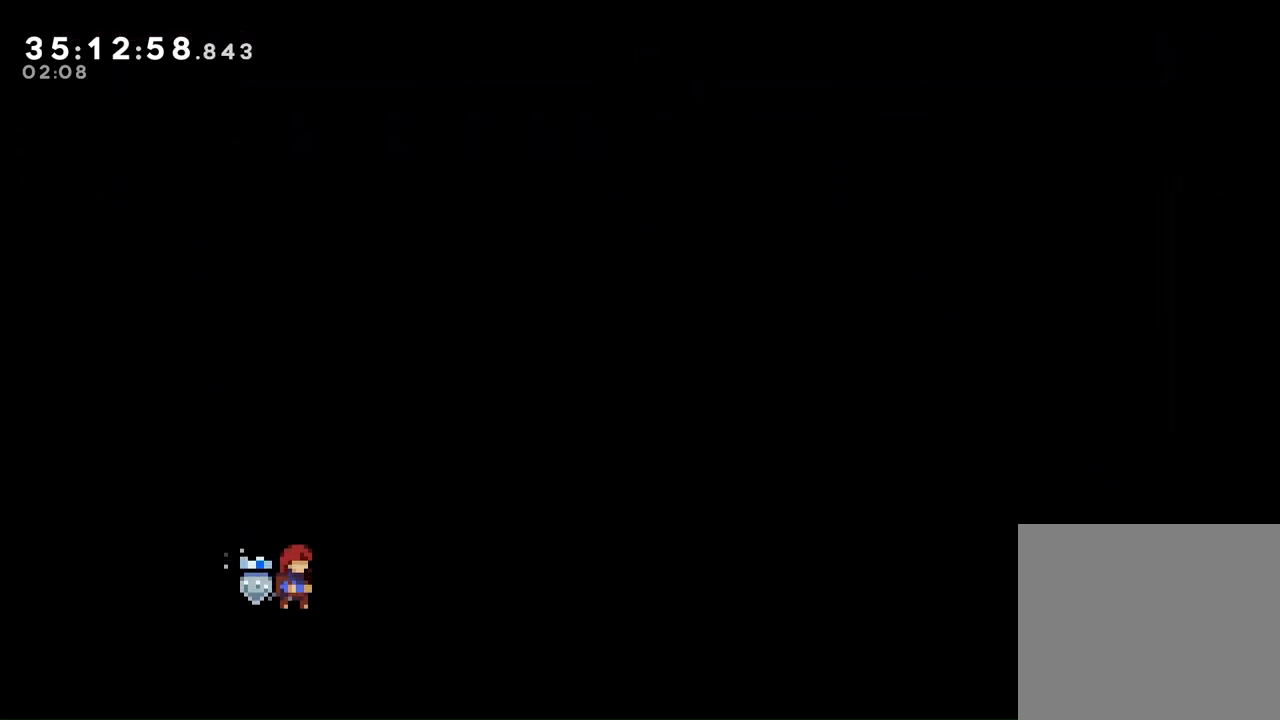
{"buttons": [], "left_stick": "center", "right_stick": "center", "events": []}
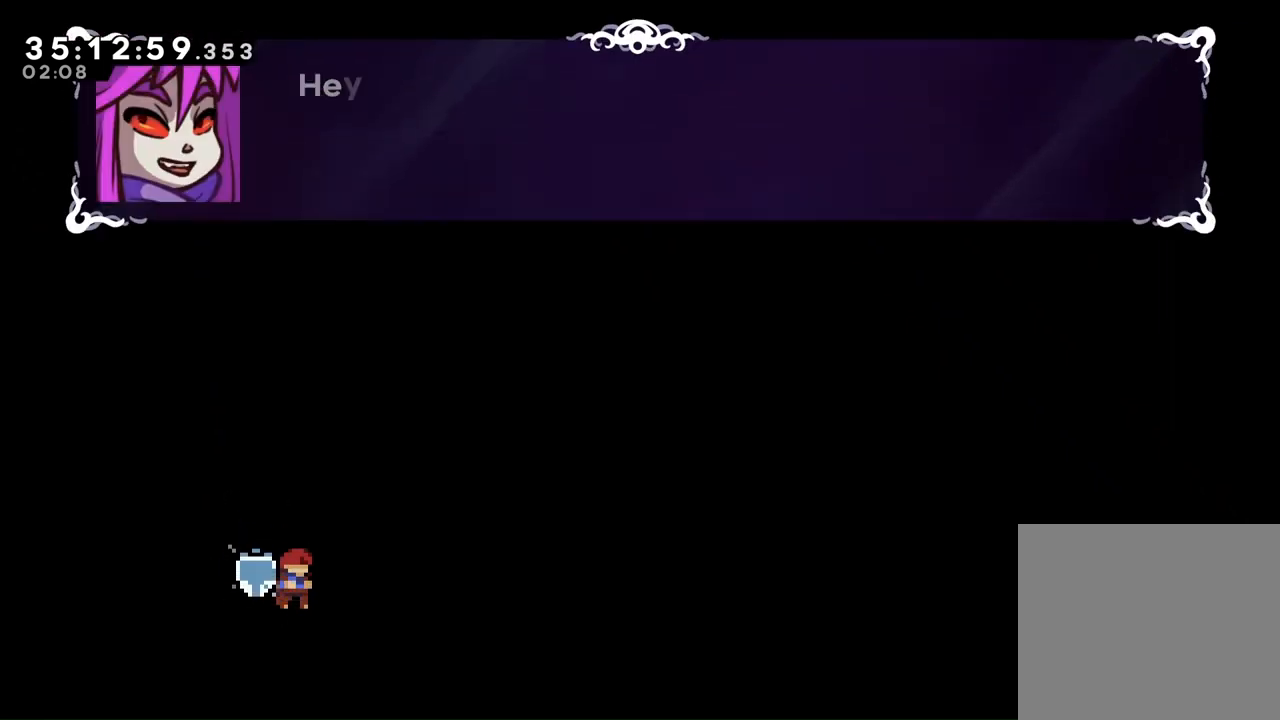
{"buttons": [], "left_stick": "center", "right_stick": "center", "events": [[67, "A", "down"], [167, "A", "up"]]}
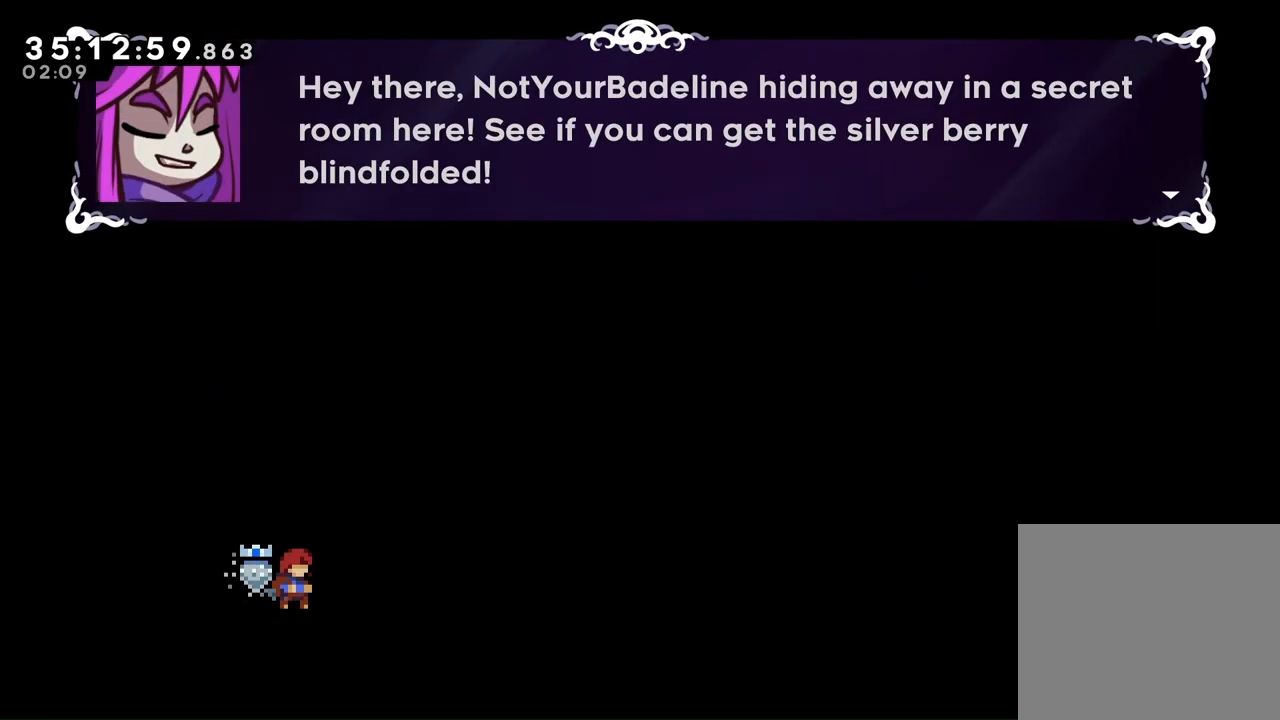
{"buttons": [], "left_stick": "center", "right_stick": "center", "events": []}
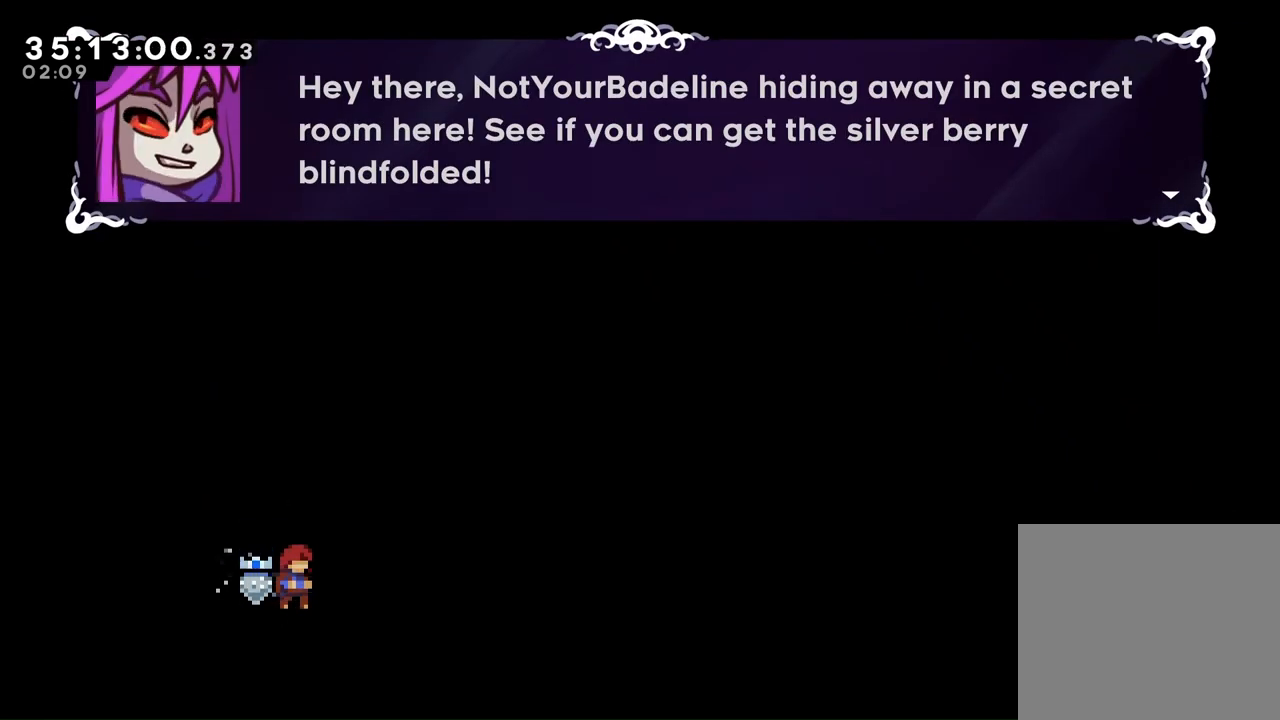
{"buttons": [], "left_stick": "center", "right_stick": "center", "events": [[267, "A", "down"], [333, "A", "up"]]}
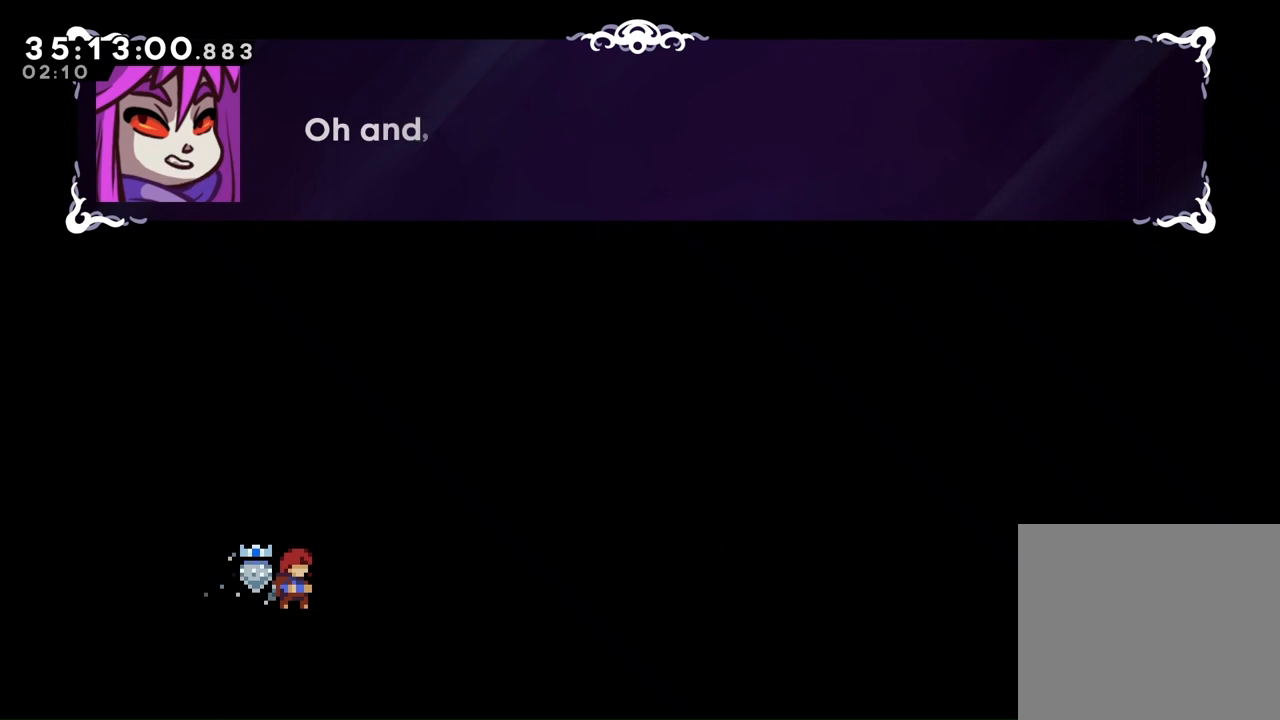
{"buttons": [], "left_stick": "center", "right_stick": "center", "events": [[200, "A", "down"], [300, "A", "up"]]}
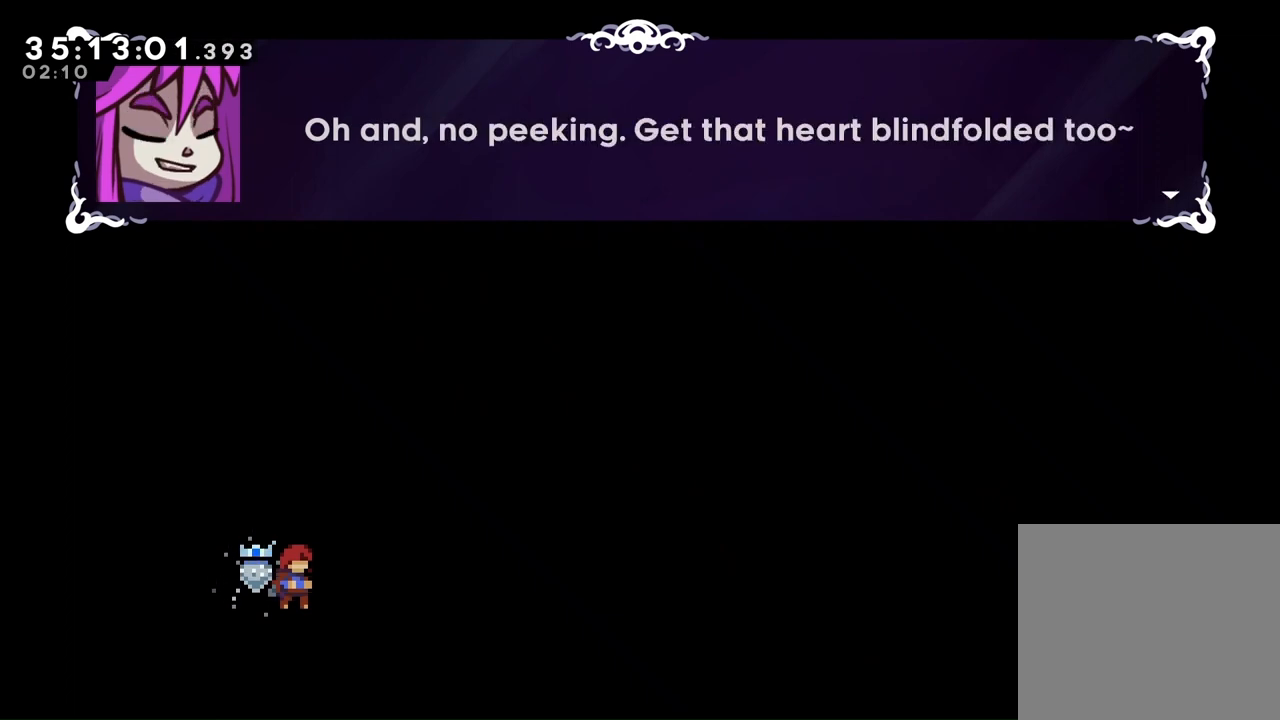
{"buttons": [], "left_stick": "center", "right_stick": "center", "events": [[333, "A", "down"], [467, "A", "up"]]}
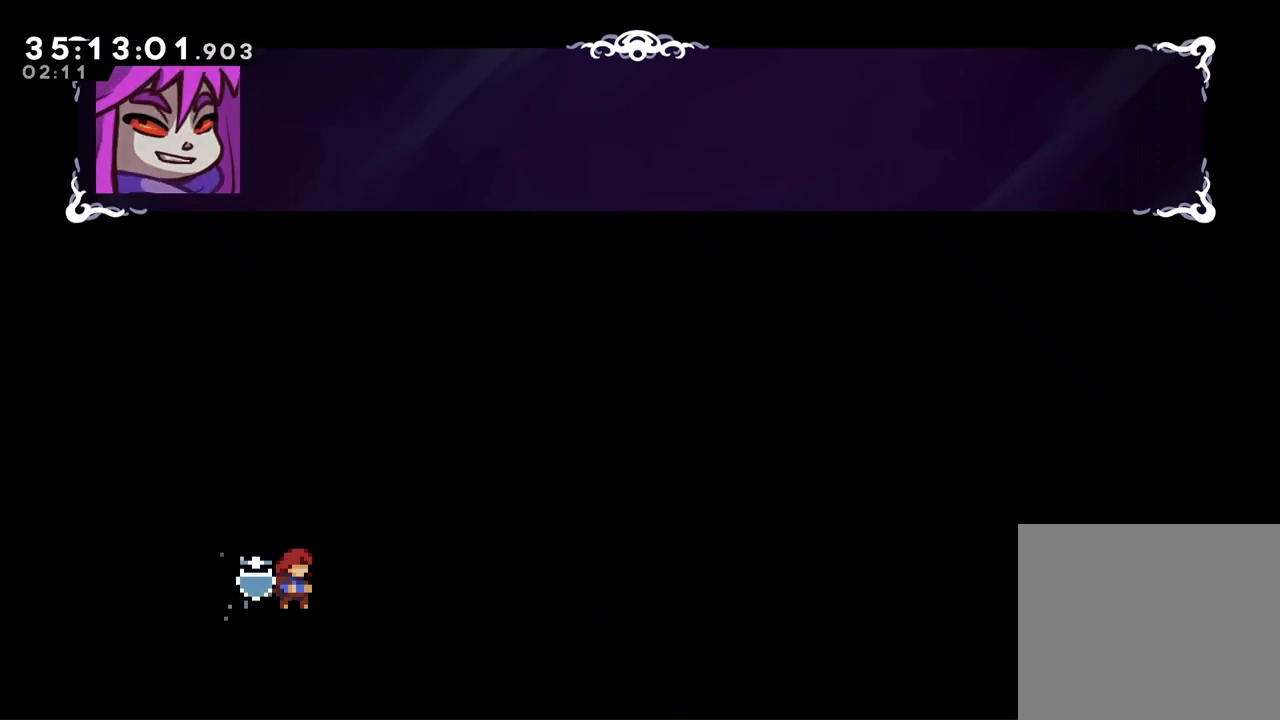
{"buttons": [], "left_stick": "center", "right_stick": "center", "events": []}
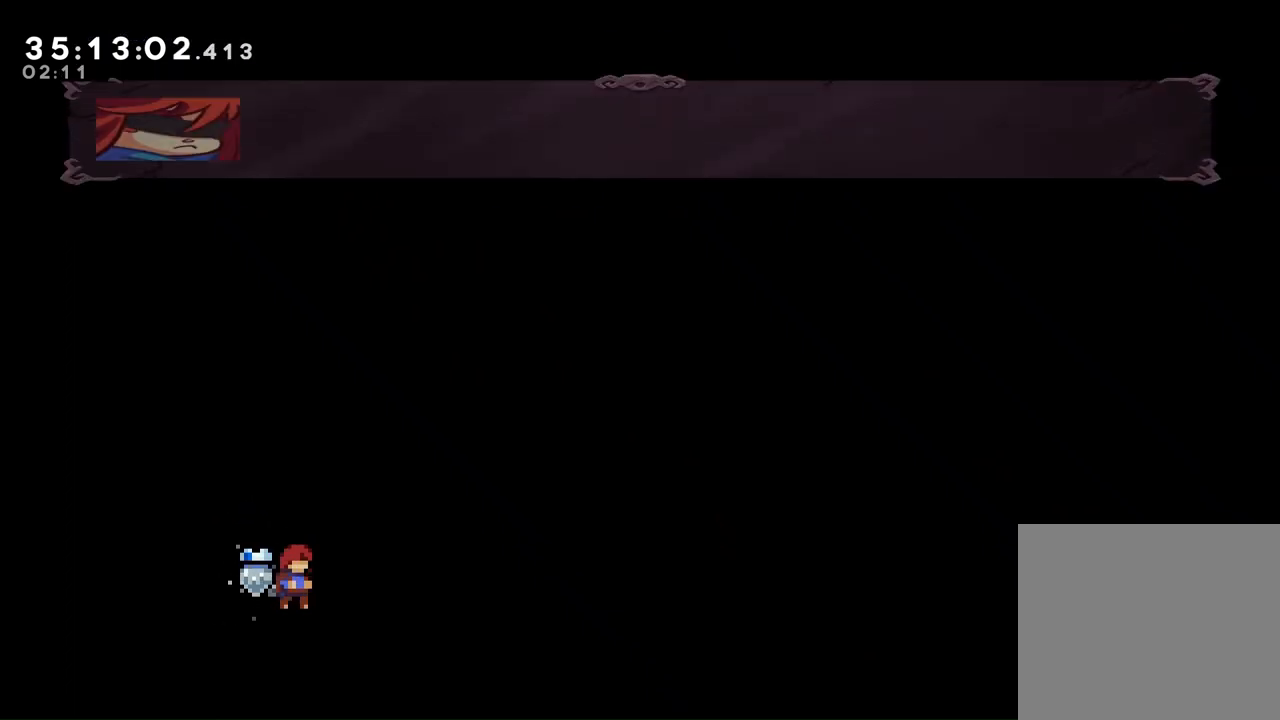
{"buttons": [], "left_stick": "center", "right_stick": "center", "events": [[67, "DPAD_RIGHT", "down"], [300, "DPAD_RIGHT", "up"], [367, "A", "down"], [433, "A", "up"]]}
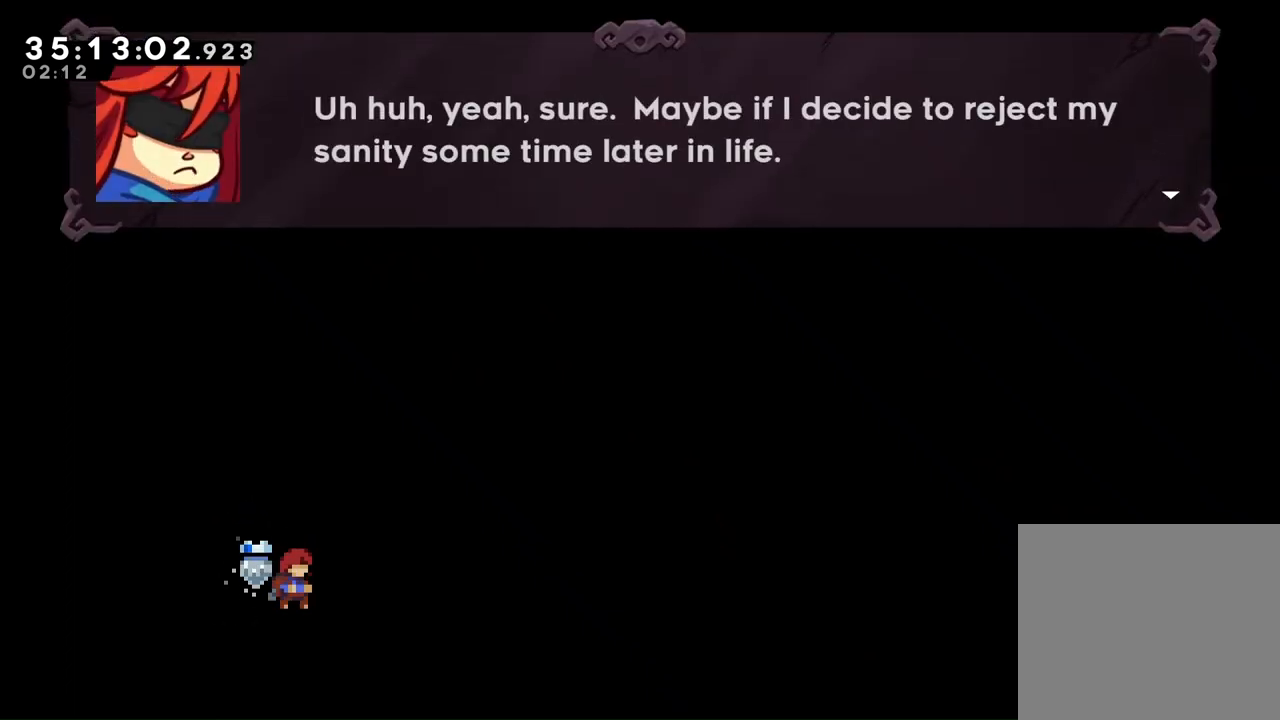
{"buttons": ["A"], "left_stick": "center", "right_stick": "center", "events": [[400, "A", "down"]]}
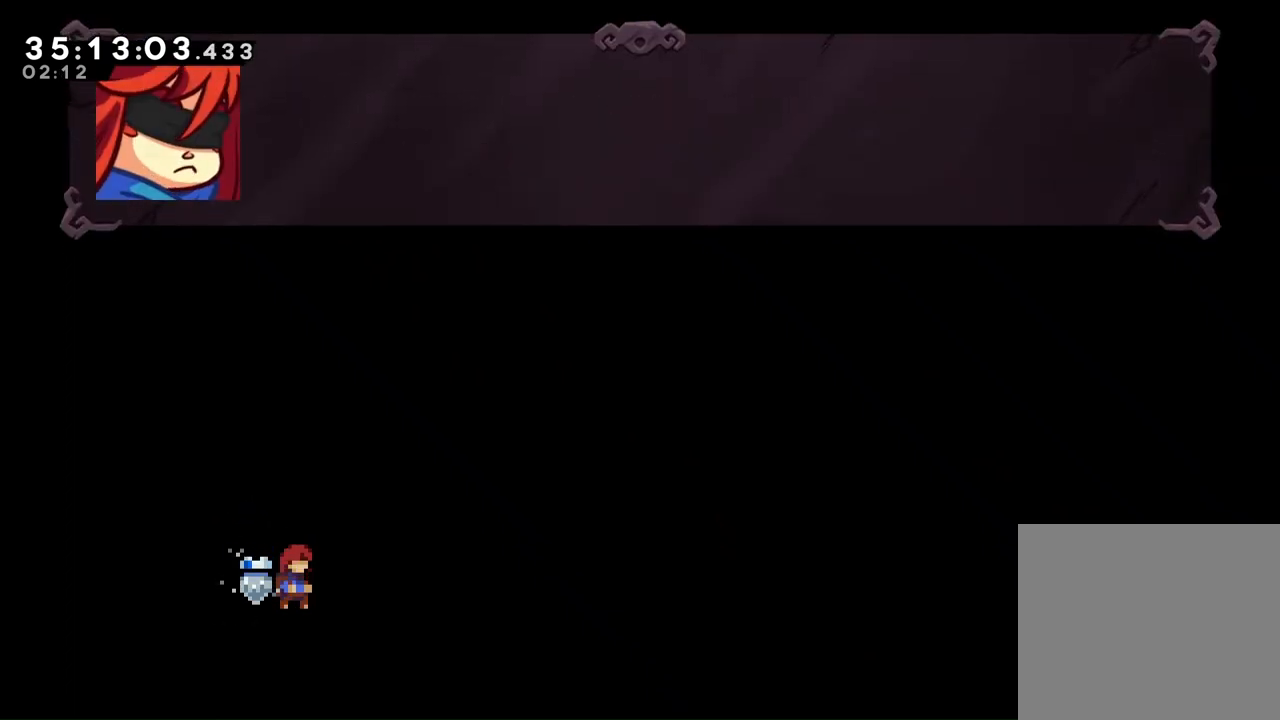
{"buttons": ["DPAD_RIGHT"], "left_stick": "center", "right_stick": "center", "events": [[33, "A", "up"], [33, "DPAD_RIGHT", "down"]]}
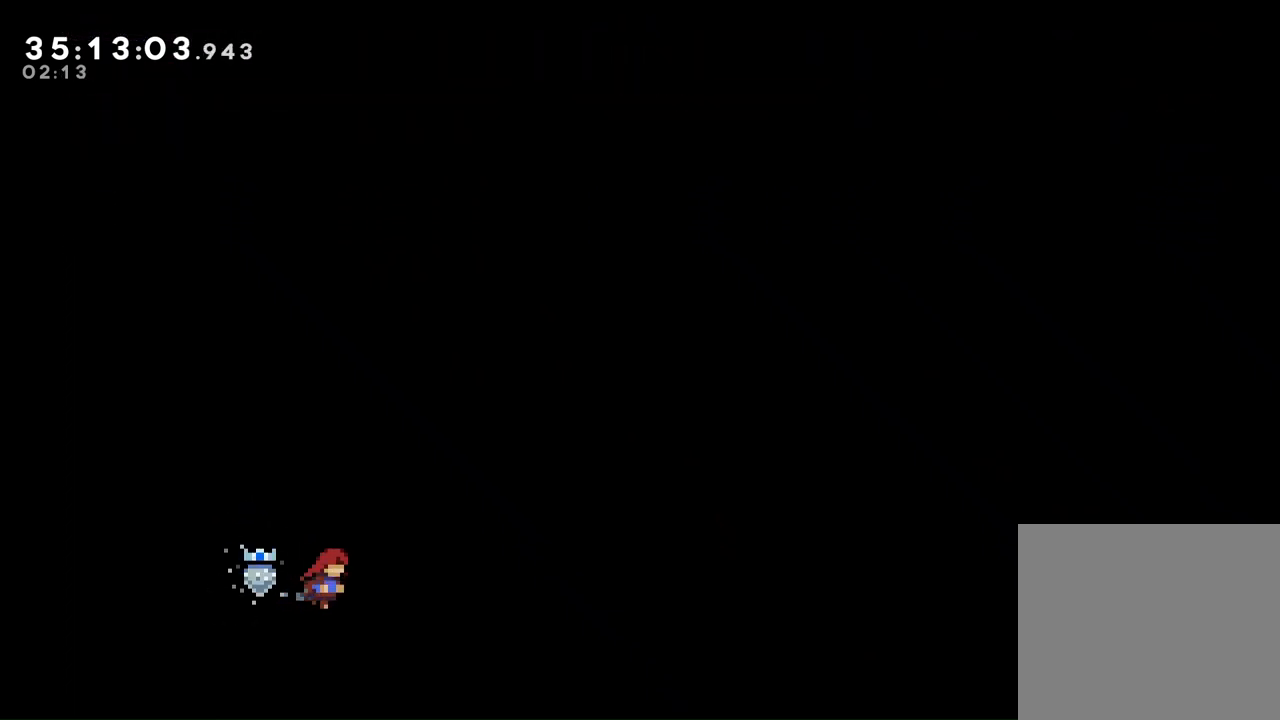
{"buttons": ["DPAD_RIGHT"], "left_stick": "center", "right_stick": "center", "events": []}
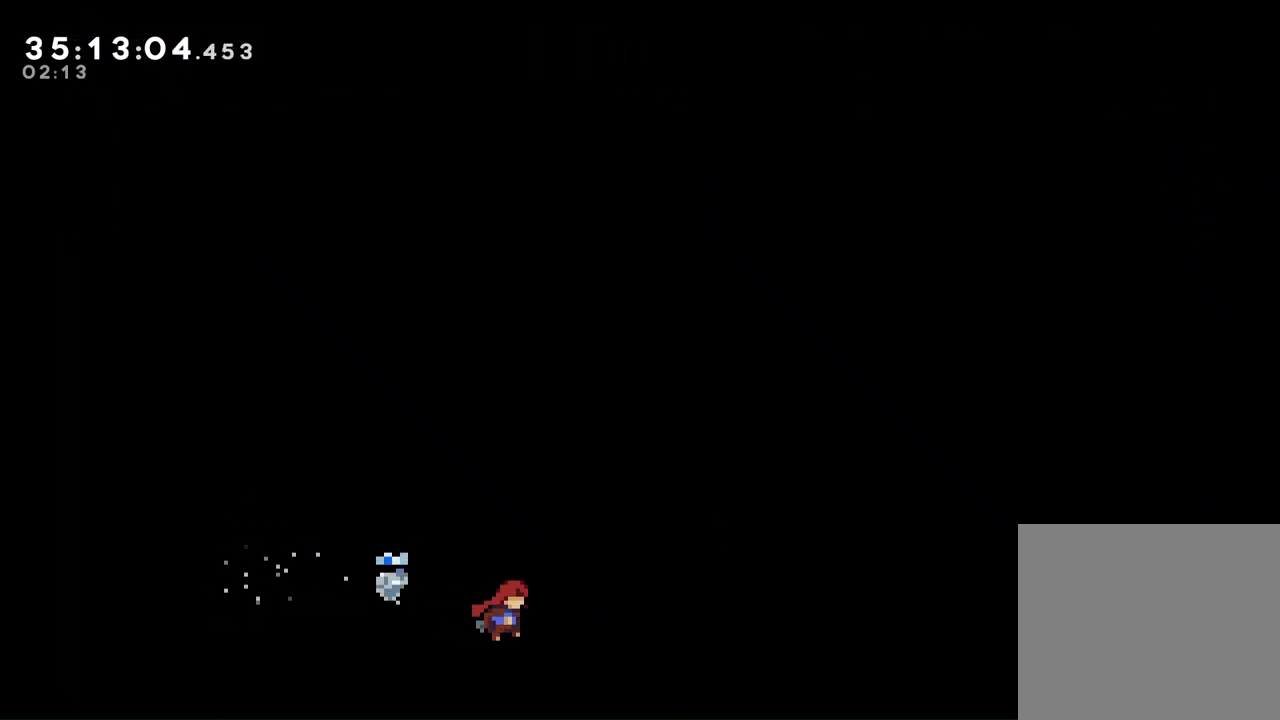
{"buttons": ["A", "DPAD_RIGHT"], "left_stick": "center", "right_stick": "center", "events": [[267, "A", "down"]]}
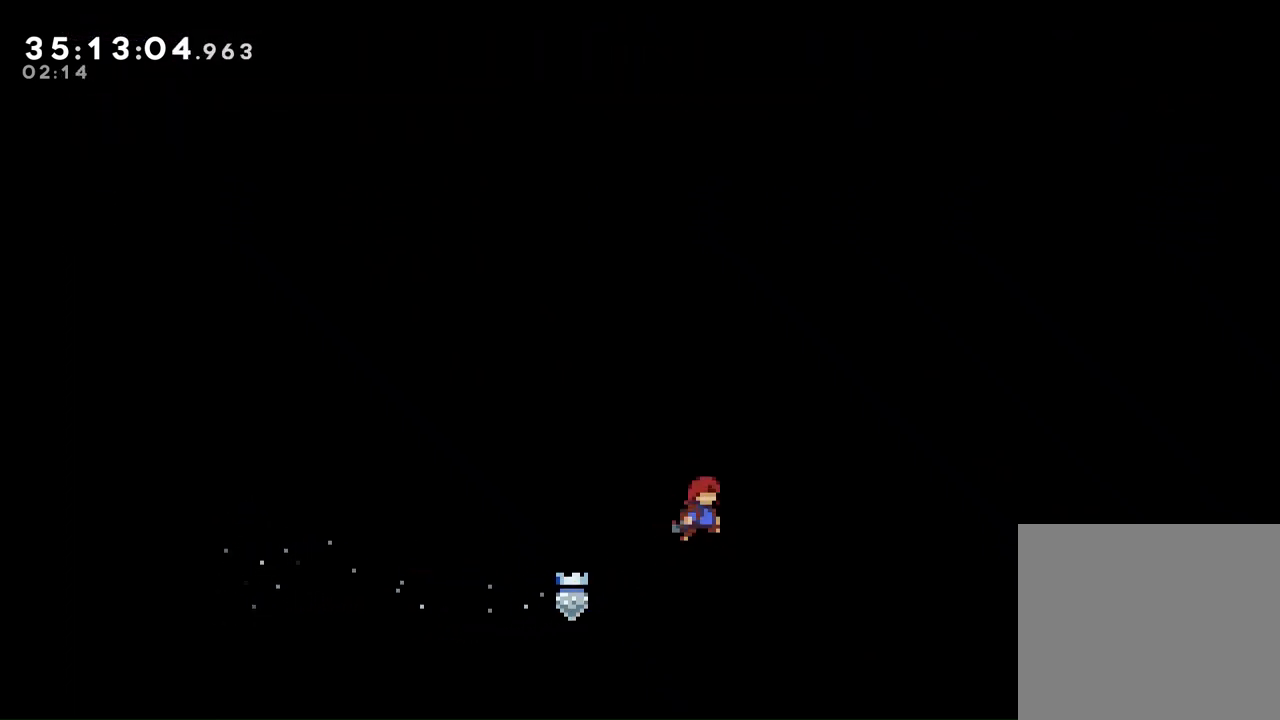
{"buttons": ["A", "DPAD_RIGHT"], "left_stick": "center", "right_stick": "center", "events": [[233, "A", "up"], [400, "A", "down"]]}
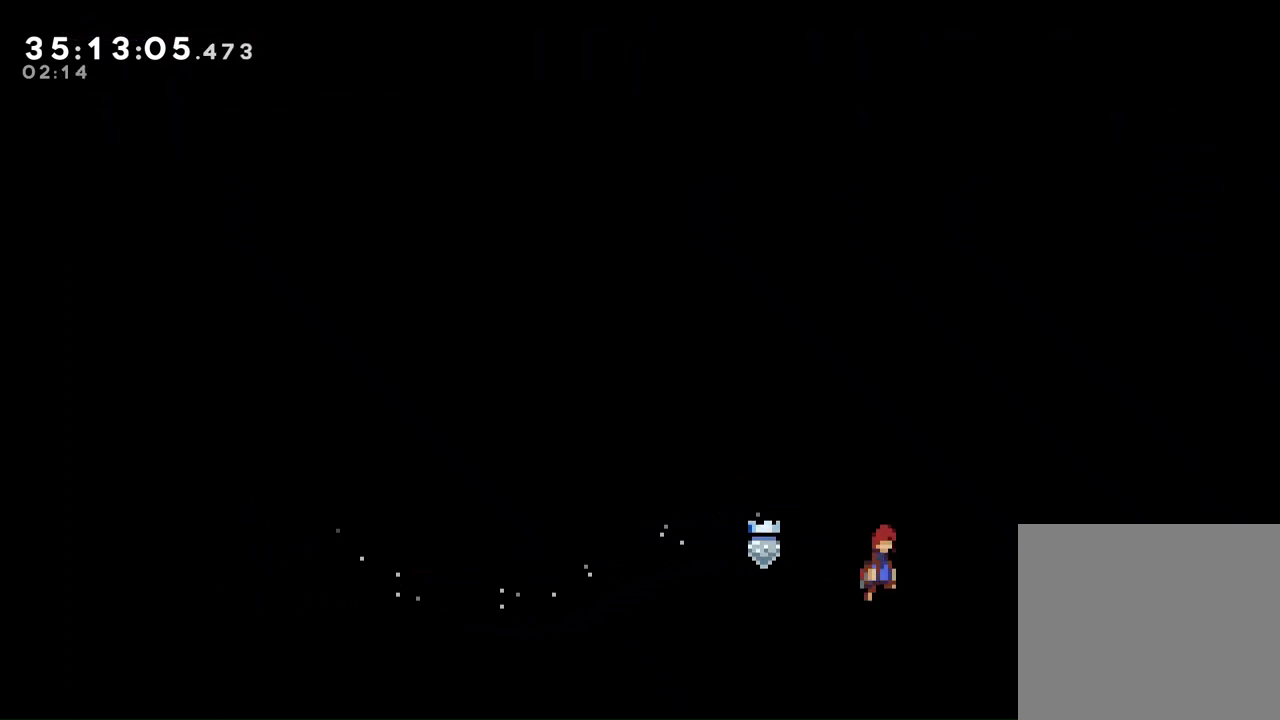
{"buttons": ["DPAD_RIGHT"], "left_stick": "center", "right_stick": "center", "events": [[267, "A", "up"]]}
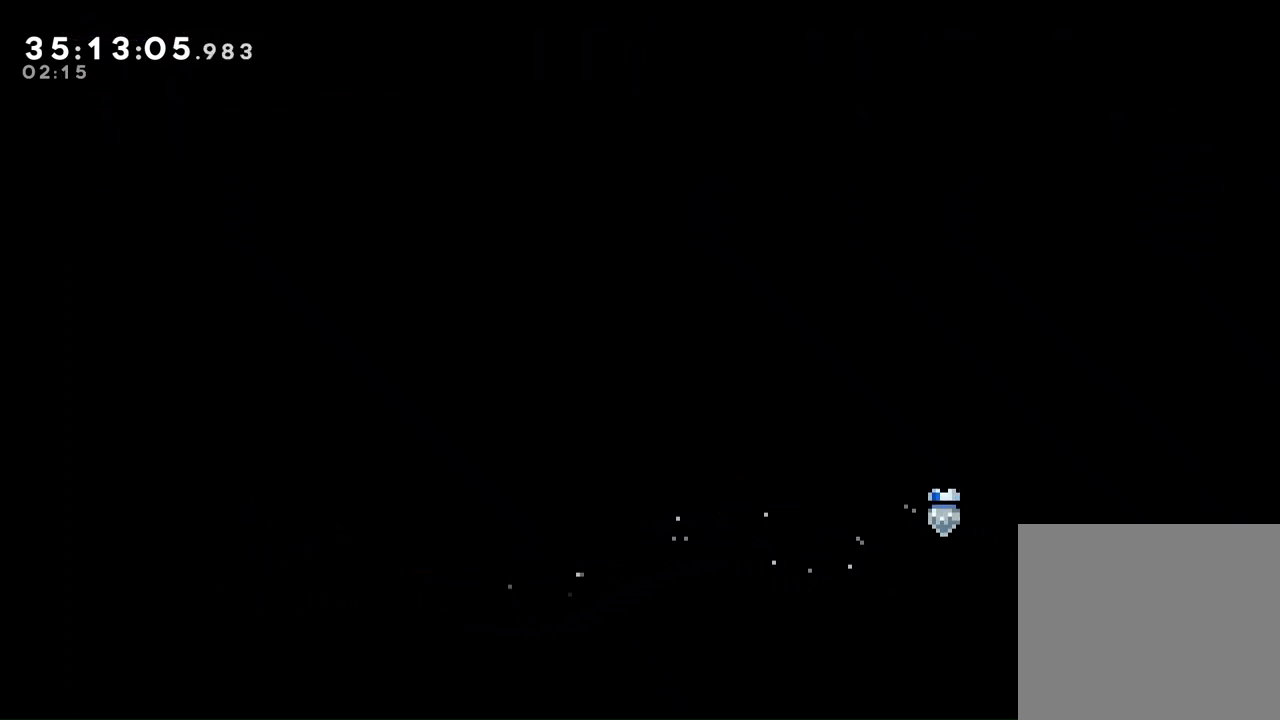
{"buttons": ["A", "L2", "DPAD_RIGHT"], "left_stick": "center", "right_stick": "center", "events": [[67, "L2", "down"], [133, "L2", "up"], [333, "A", "down"], [400, "L2", "down"]]}
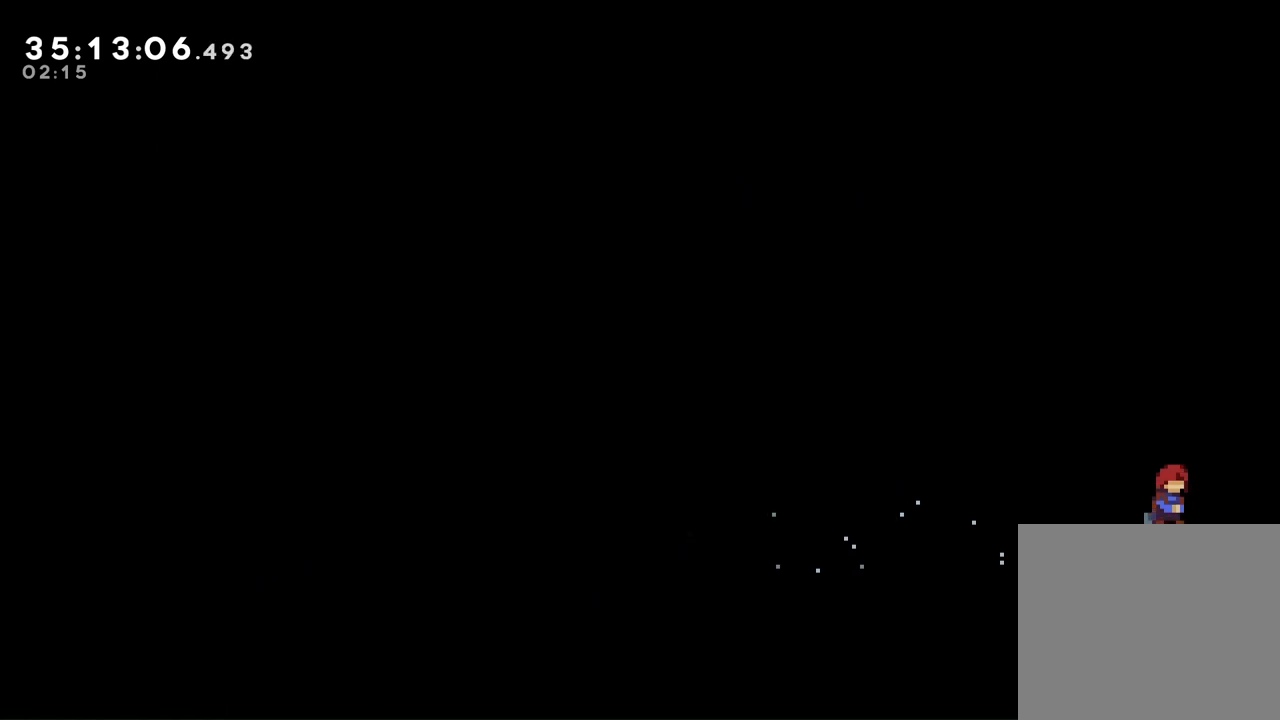
{"buttons": ["L2", "DPAD_UP"], "left_stick": "center", "right_stick": "center"}
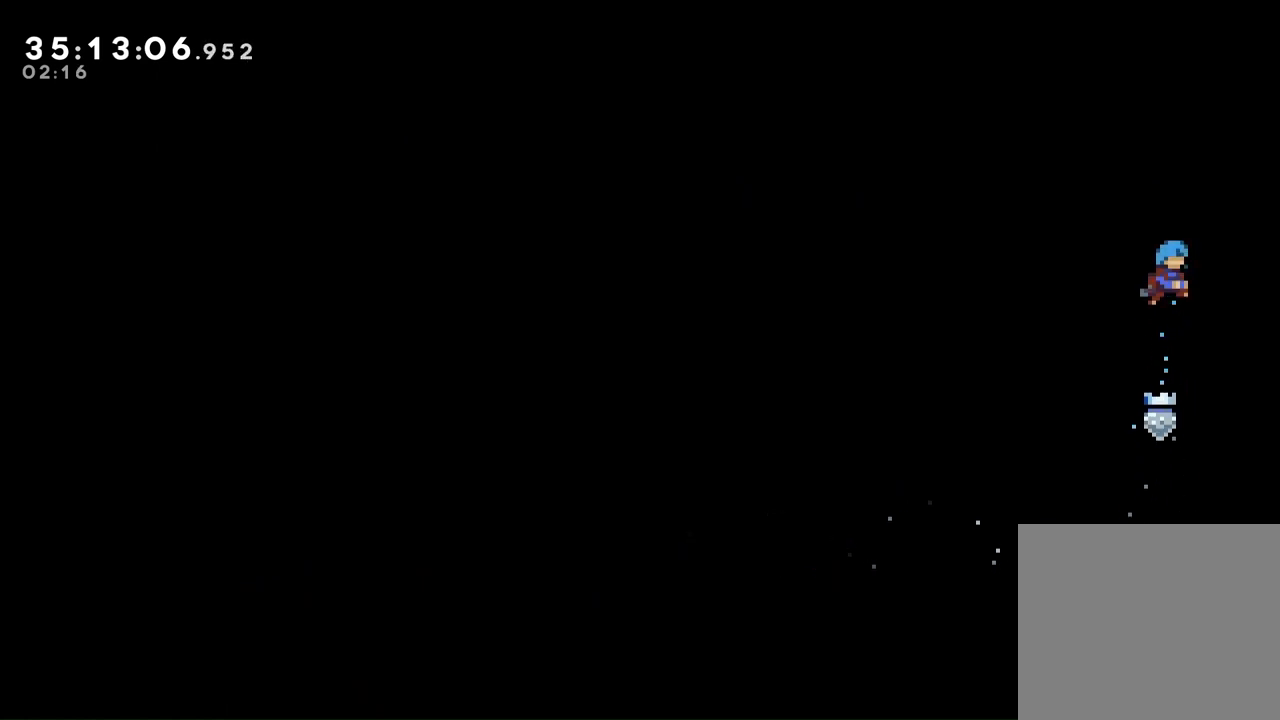
{"buttons": ["A", "L2", "DPAD_UP"], "left_stick": "center", "right_stick": "center", "events": [[33, "A", "down"], [200, "A", "up"], [267, "A", "down"]]}
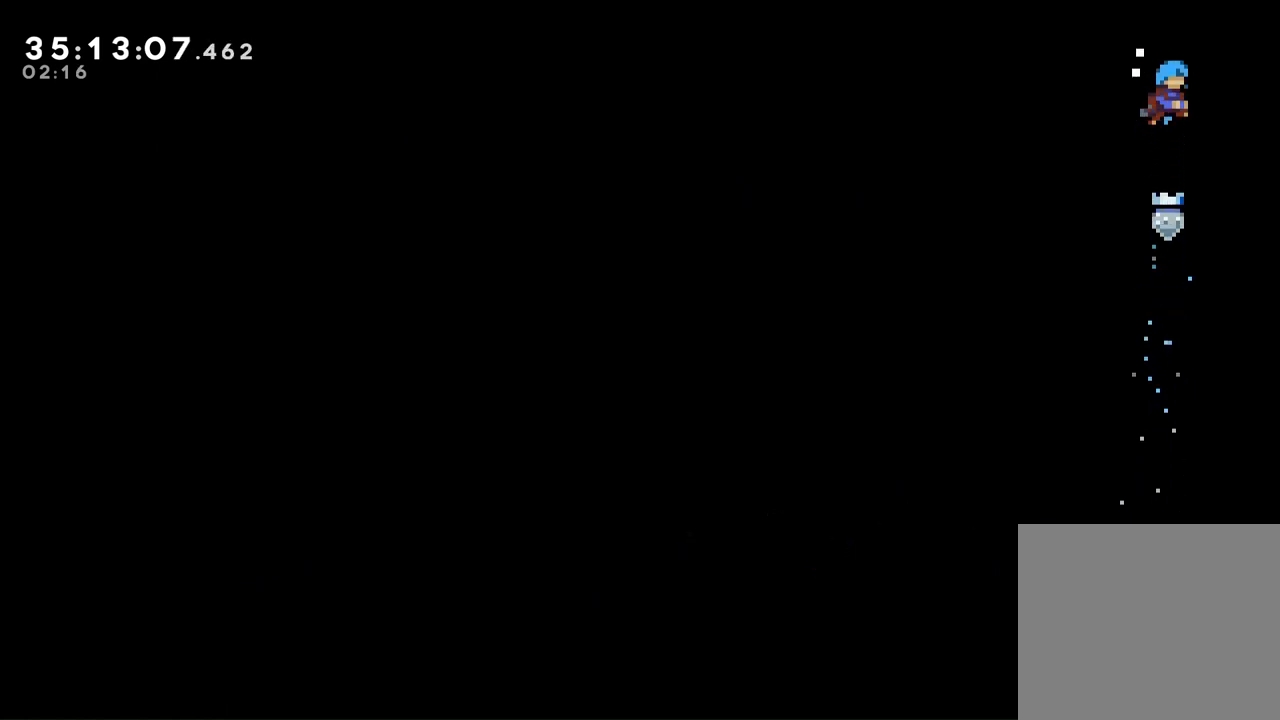
{"buttons": ["DPAD_RIGHT"], "left_stick": "center", "right_stick": "center", "events": [[33, "A", "up"], [67, "DPAD_RIGHT", "down"], [467, "DPAD_UP", "up"], [467, "L2", "up"]]}
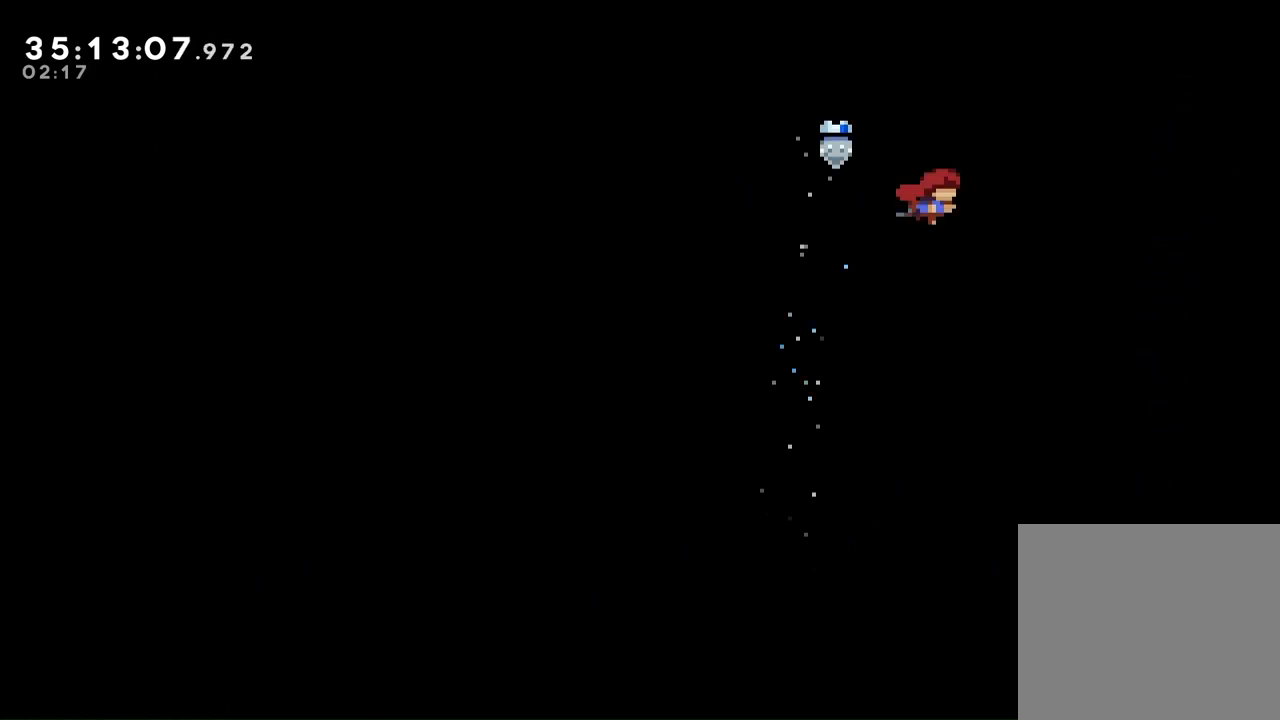
{"buttons": ["DPAD_RIGHT"], "left_stick": "center", "right_stick": "center", "events": [[267, "DPAD_RIGHT", "up"], [400, "DPAD_RIGHT", "down"]]}
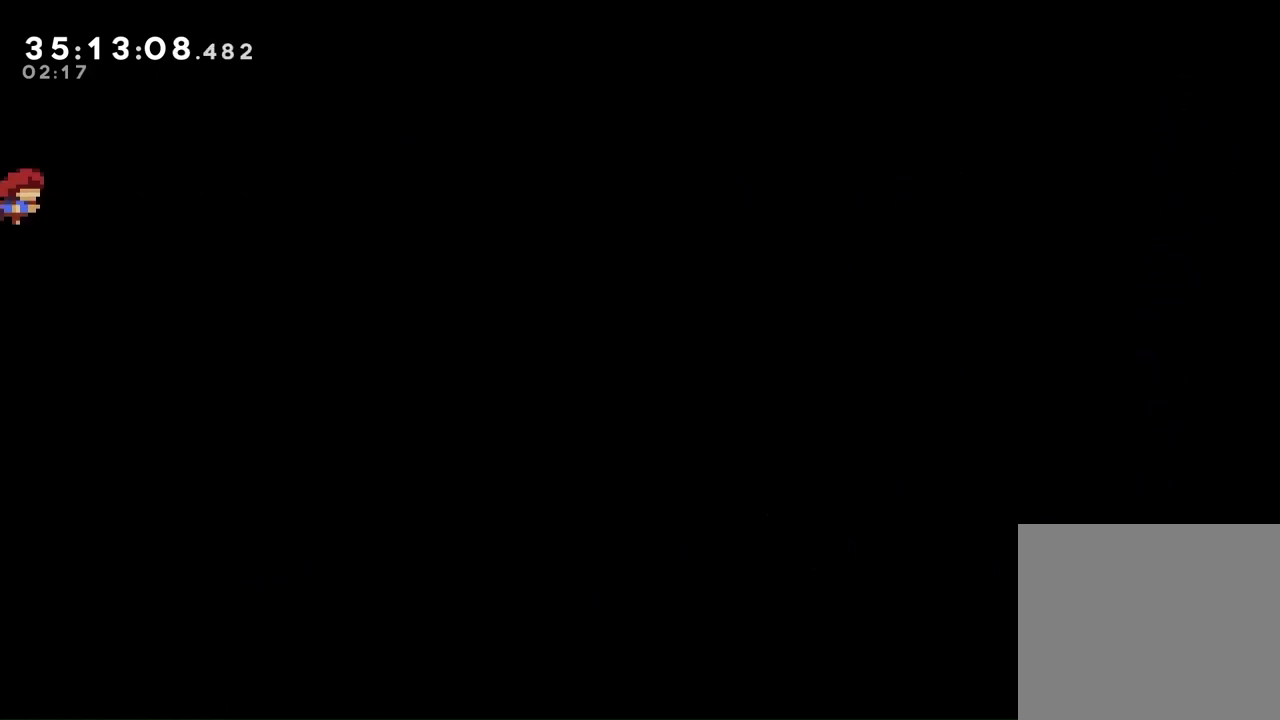
{"buttons": ["DPAD_RIGHT"], "left_stick": "center", "right_stick": "center", "events": []}
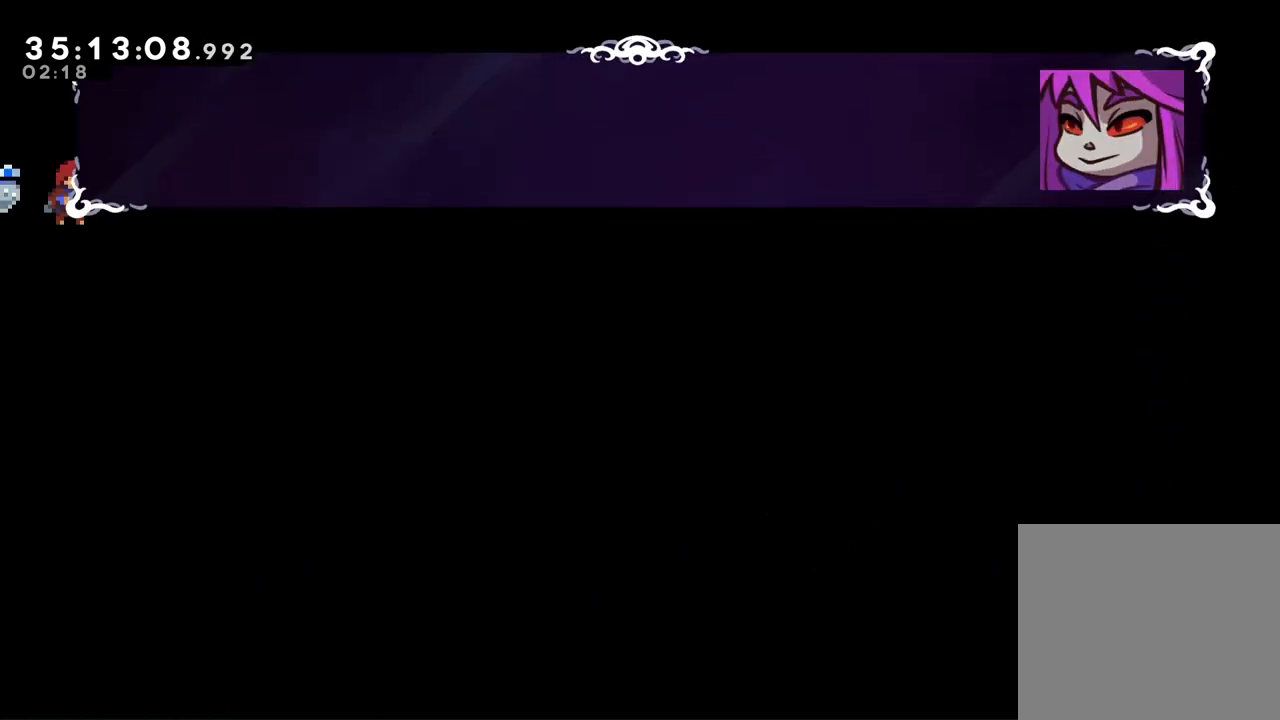
{"buttons": [], "left_stick": "center", "right_stick": "center", "events": [[67, "DPAD_RIGHT", "up"], [200, "A", "down"], [333, "A", "up"]]}
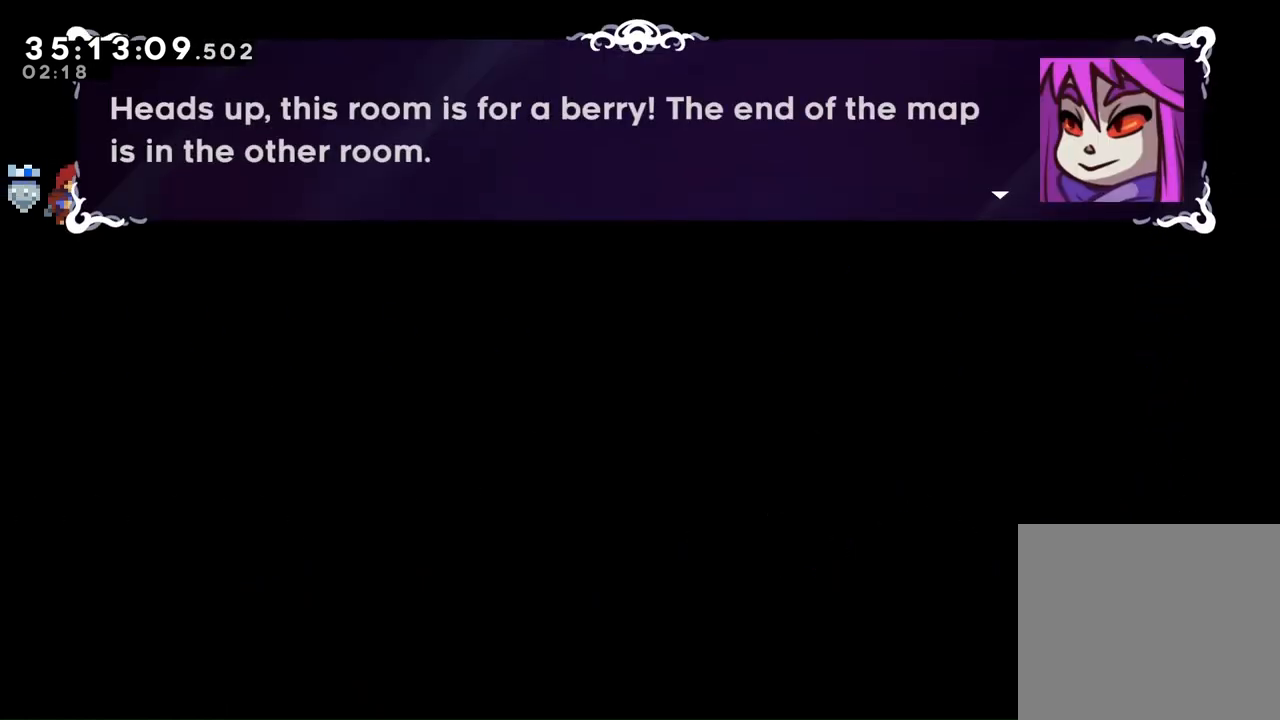
{"buttons": [], "left_stick": "center", "right_stick": "center", "events": [[33, "A", "down"], [100, "A", "up"]]}
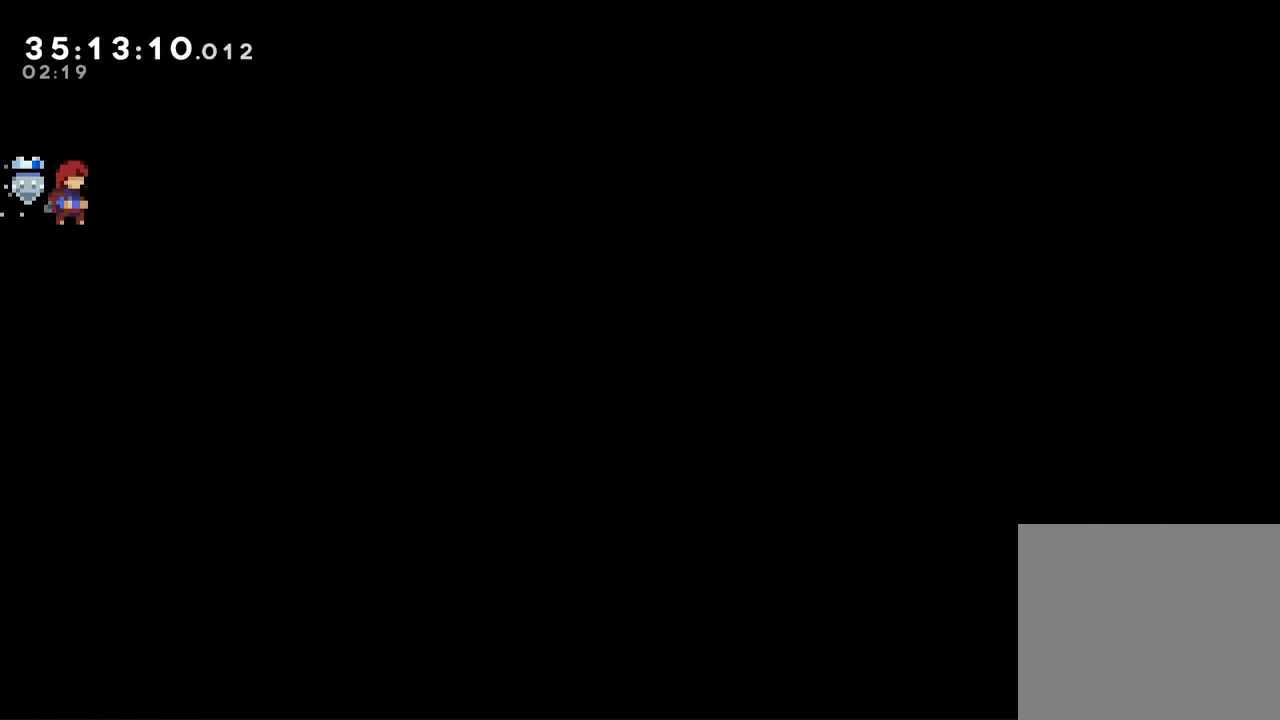
{"buttons": [], "left_stick": "center", "right_stick": "center", "events": []}
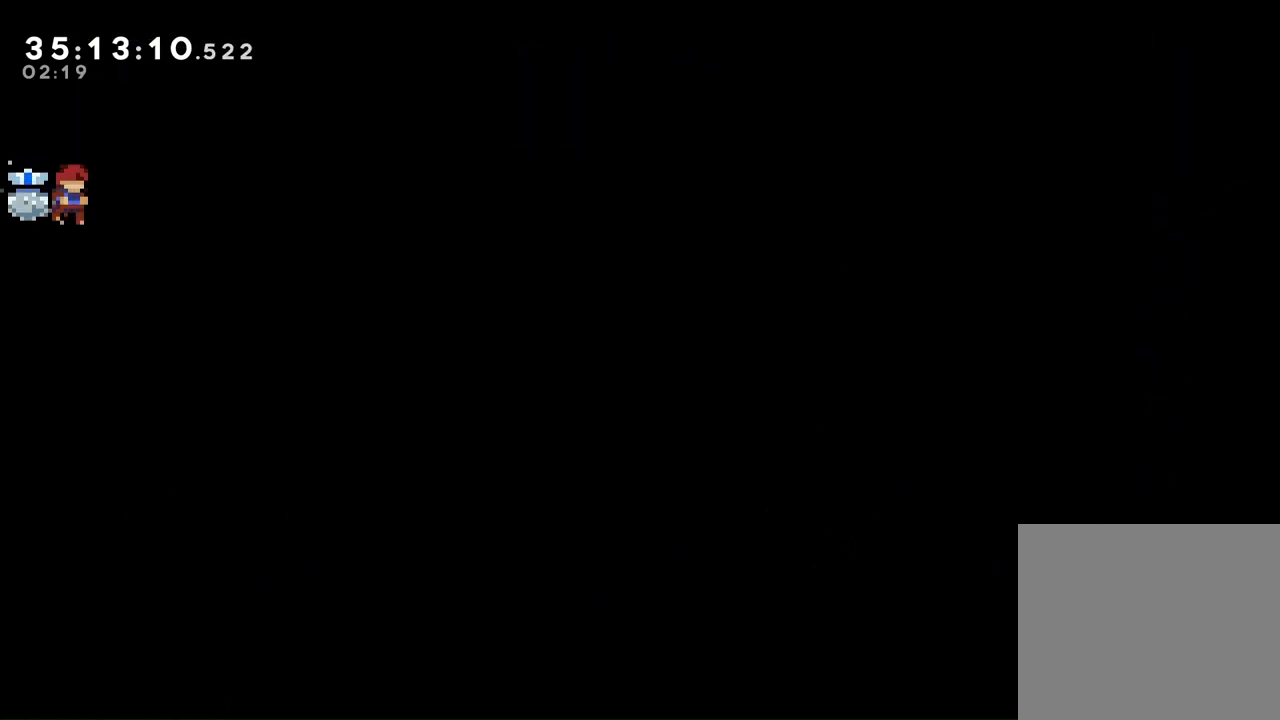
{"buttons": [], "left_stick": "center", "right_stick": "center", "events": []}
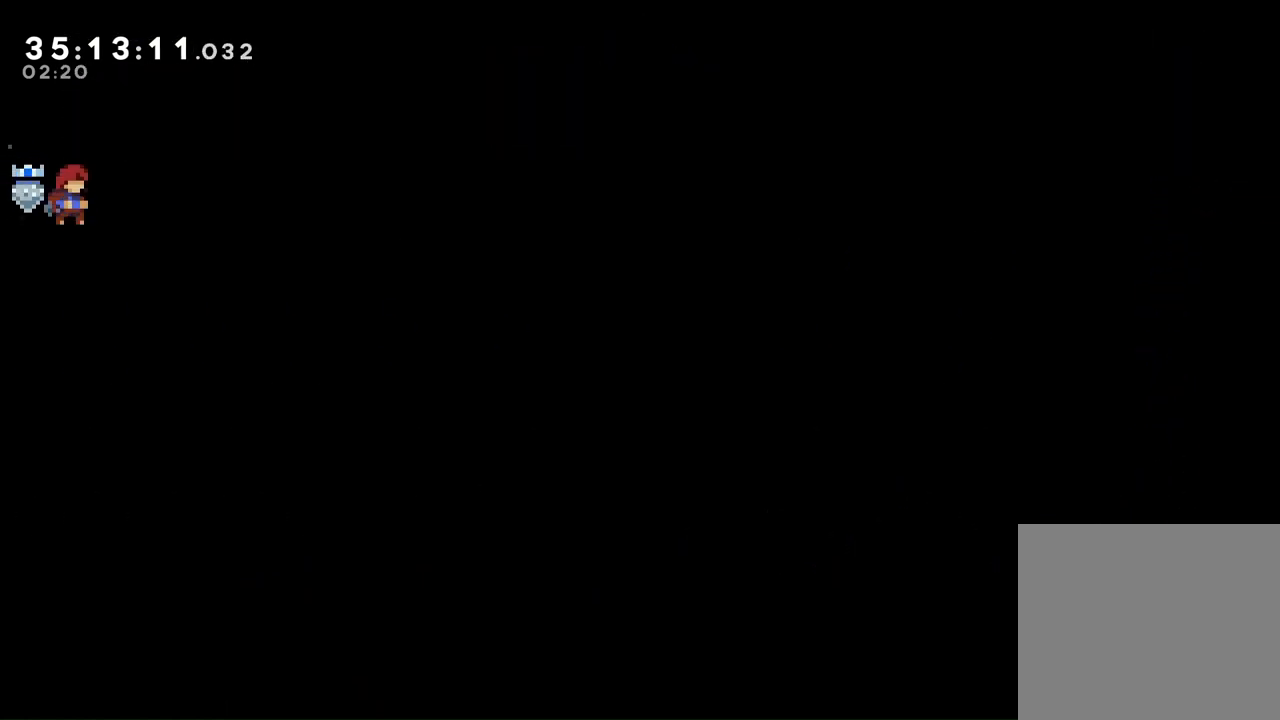
{"buttons": ["DPAD_RIGHT"], "left_stick": "center", "right_stick": "center", "events": [[133, "DPAD_RIGHT", "down"]]}
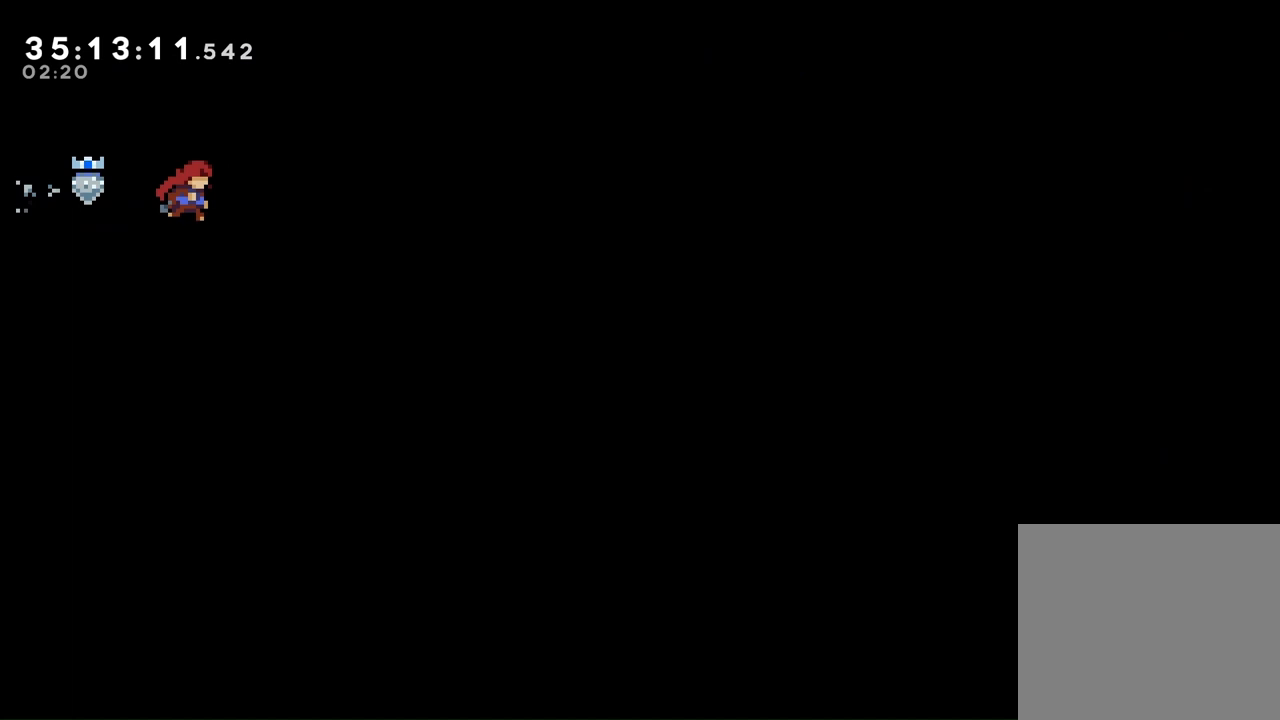
{"buttons": [], "left_stick": "center", "right_stick": "center", "events": [[333, "DPAD_RIGHT", "up"]]}